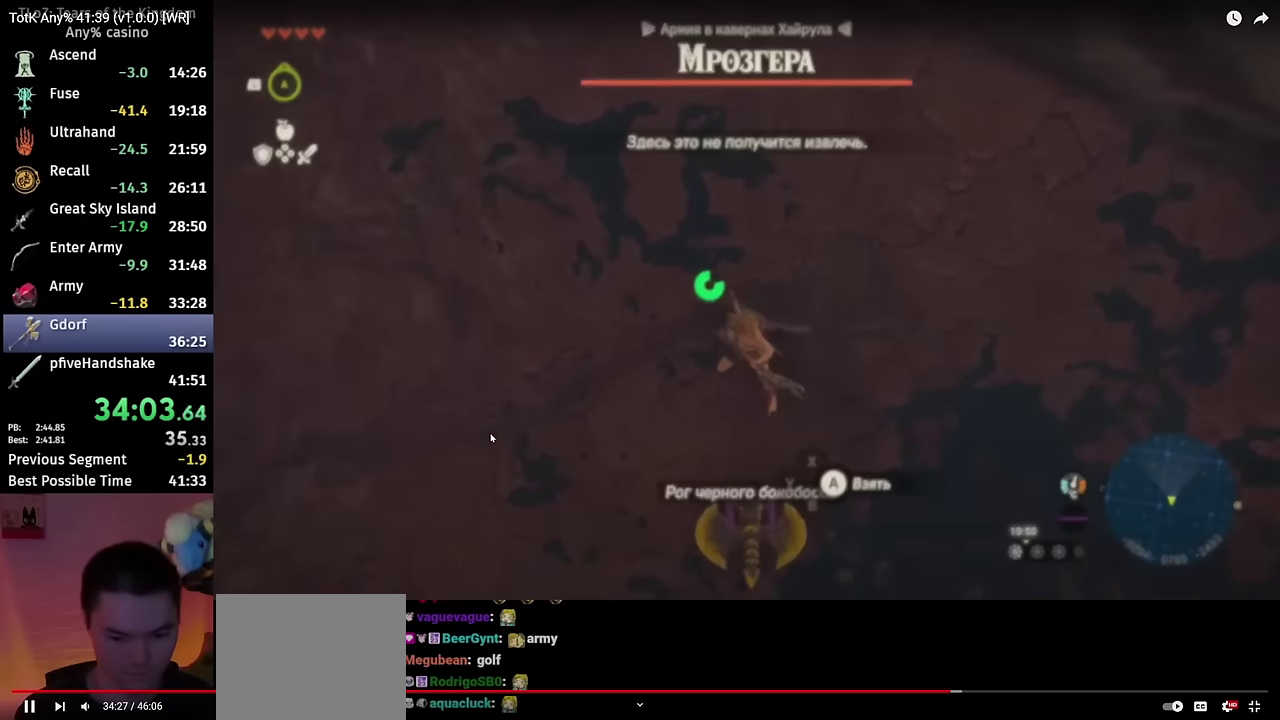
Gameplay with a controller (Nintendo layout); each line is a JSON object with the inputs held at the frame after it. "events" lists button and stick changes between this image and that frame as [ms after this image, input, new state], when the widget could be followed in between. This overlay highlights the sticks when they move; stick clicks (L3 R3) are not distinguishable. Not read: HOME L3 R3.
{"buttons": [], "left_stick": "center", "right_stick": "center", "events": [[84, "Y", "down"], [167, "Y", "up"], [267, "right_stick", "up"], [350, "left_stick", "up"], [450, "left_stick", "center"], [484, "right_stick", "center"]]}
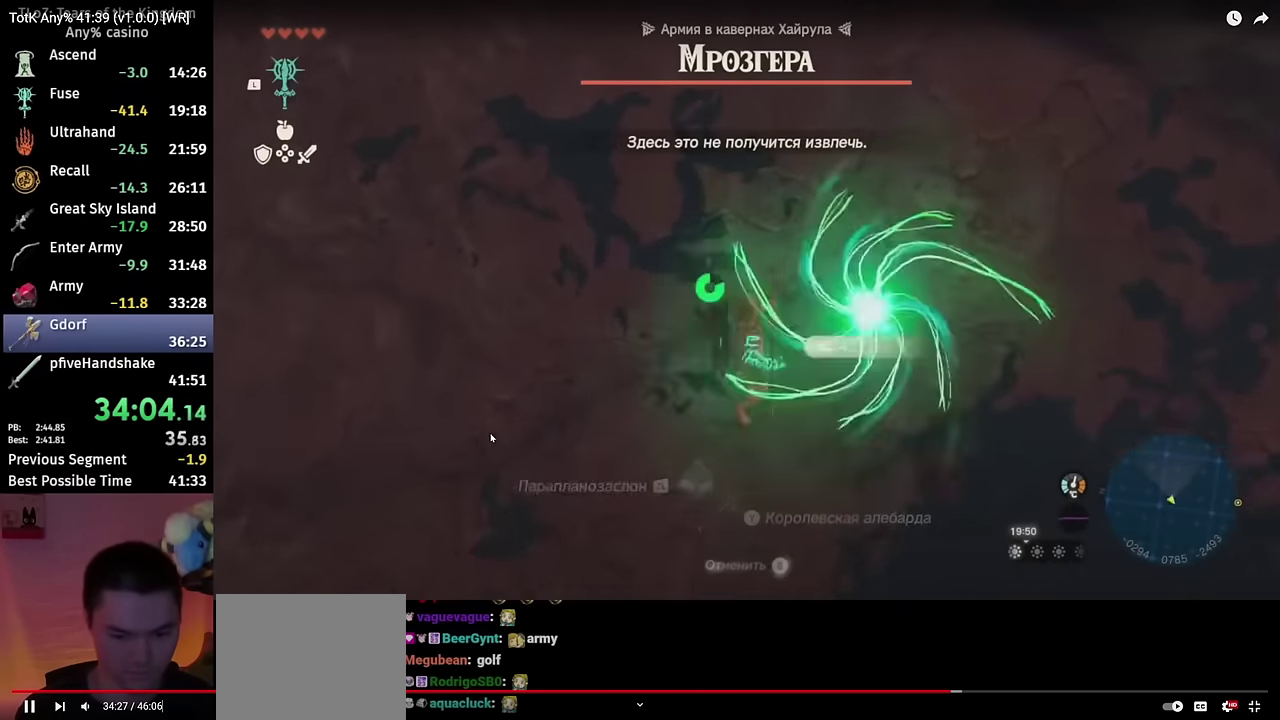
{"buttons": ["L2"], "left_stick": "up-left", "right_stick": "center", "events": [[17, "R2", "down"], [67, "R2", "up"], [167, "L2", "down"], [300, "right_stick", "down"], [384, "left_stick", "up-left"], [450, "right_stick", "center"]]}
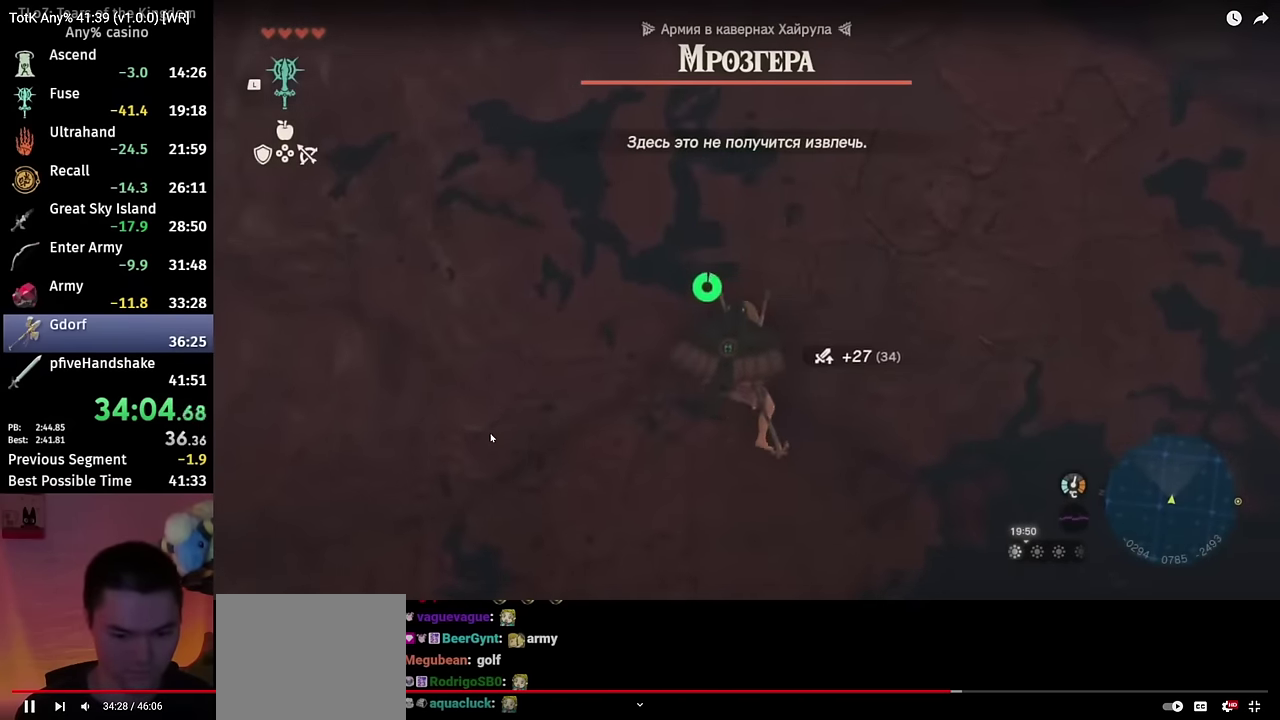
{"buttons": ["L2"], "left_stick": "center", "right_stick": "center", "events": [[17, "left_stick", "center"]]}
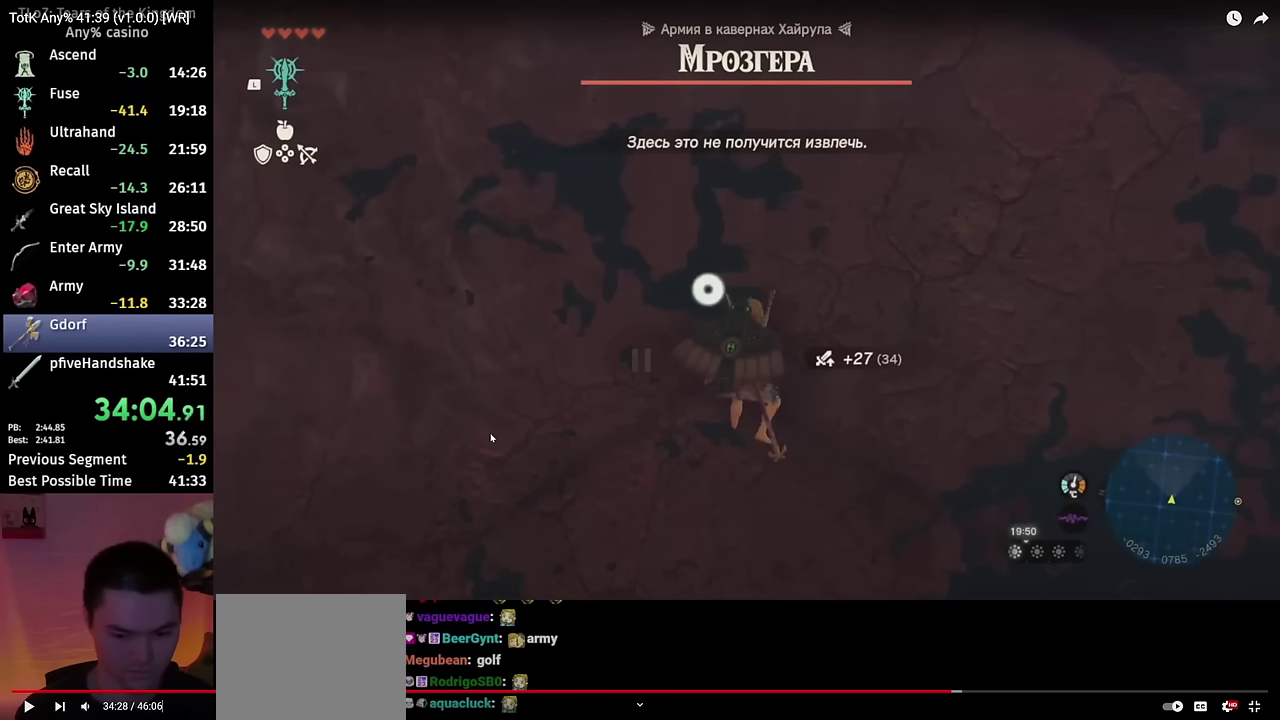
{"buttons": ["L2"], "left_stick": "center", "right_stick": "center", "events": []}
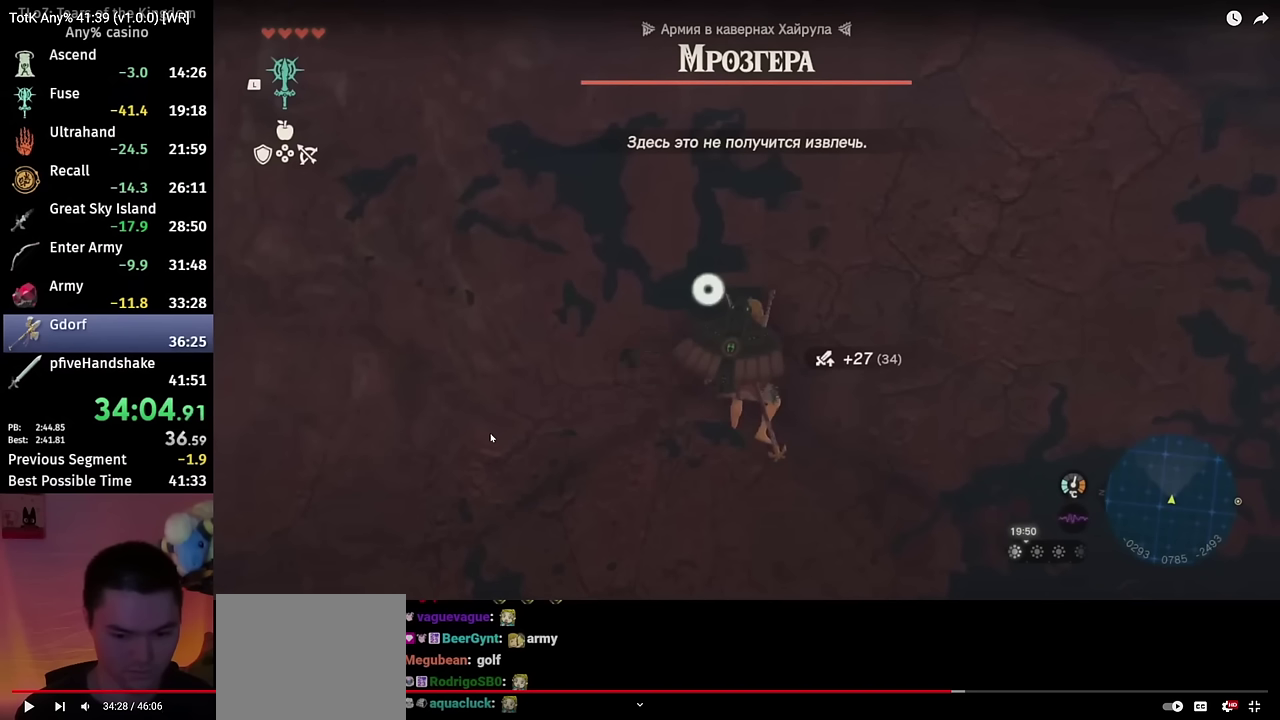
{"buttons": ["L2"], "left_stick": "center", "right_stick": "center", "events": []}
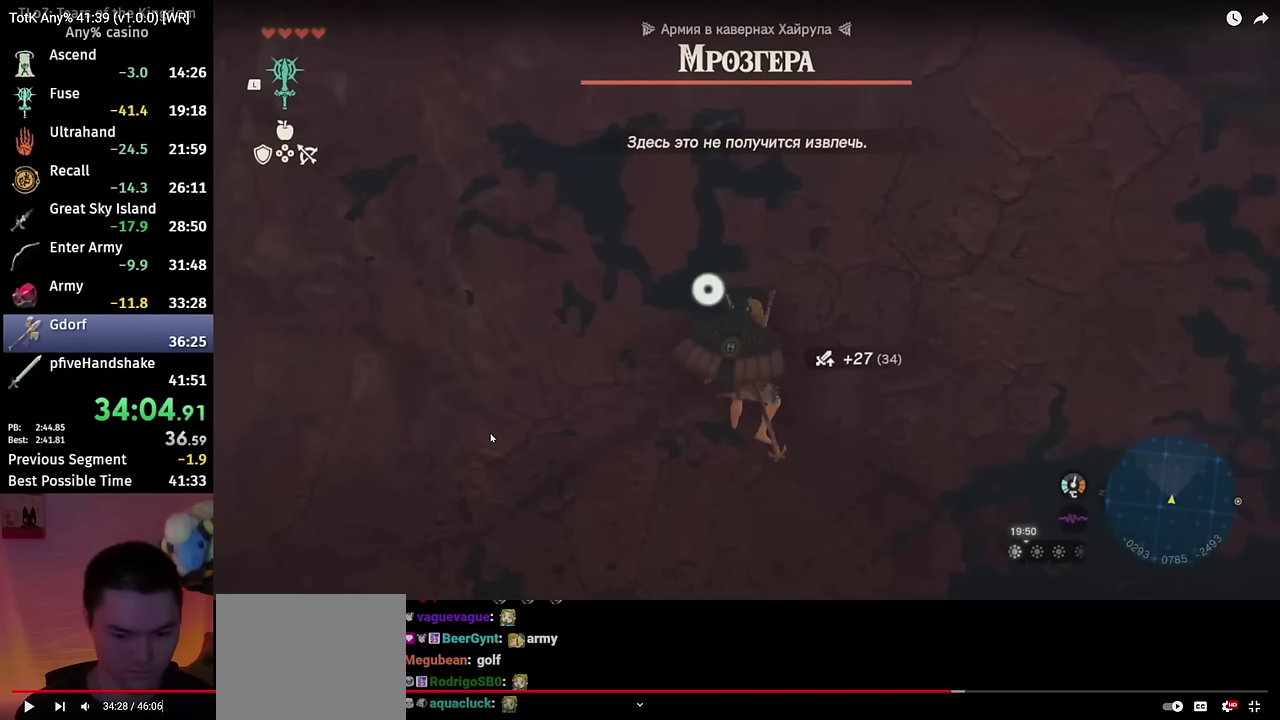
{"buttons": ["L2"], "left_stick": "center", "right_stick": "center", "events": []}
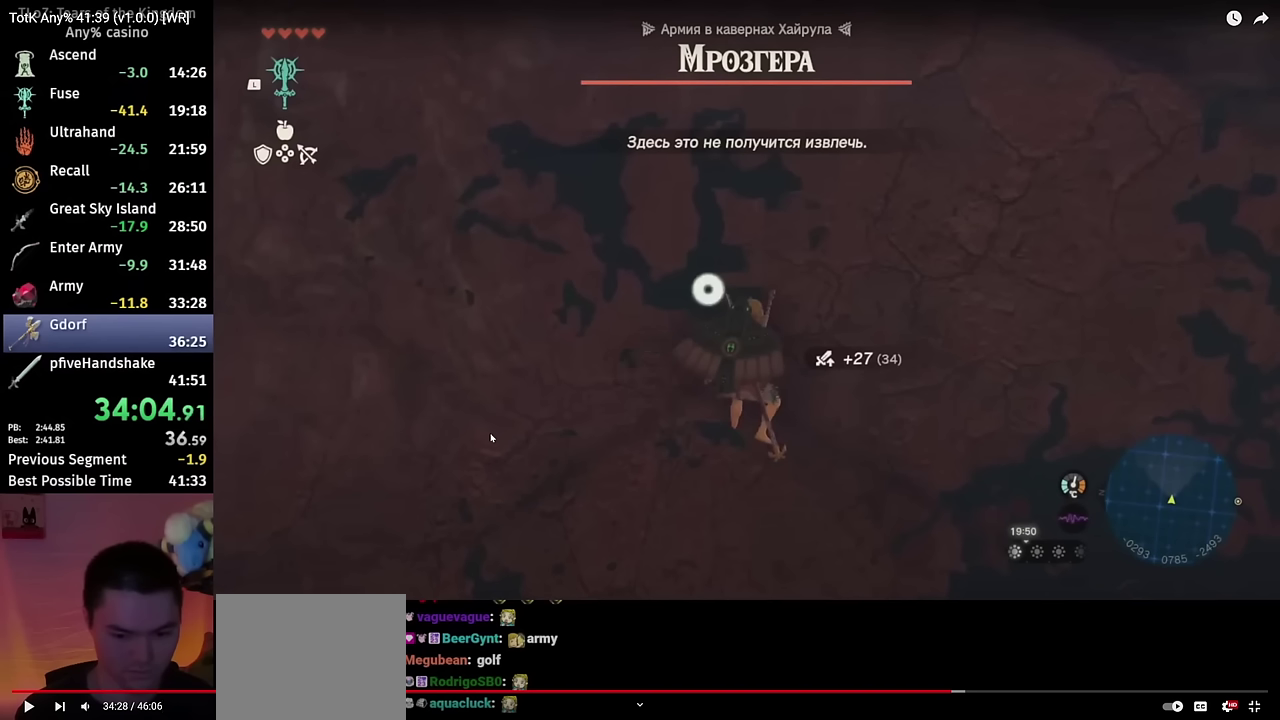
{"buttons": ["L2"], "left_stick": "center", "right_stick": "center", "events": []}
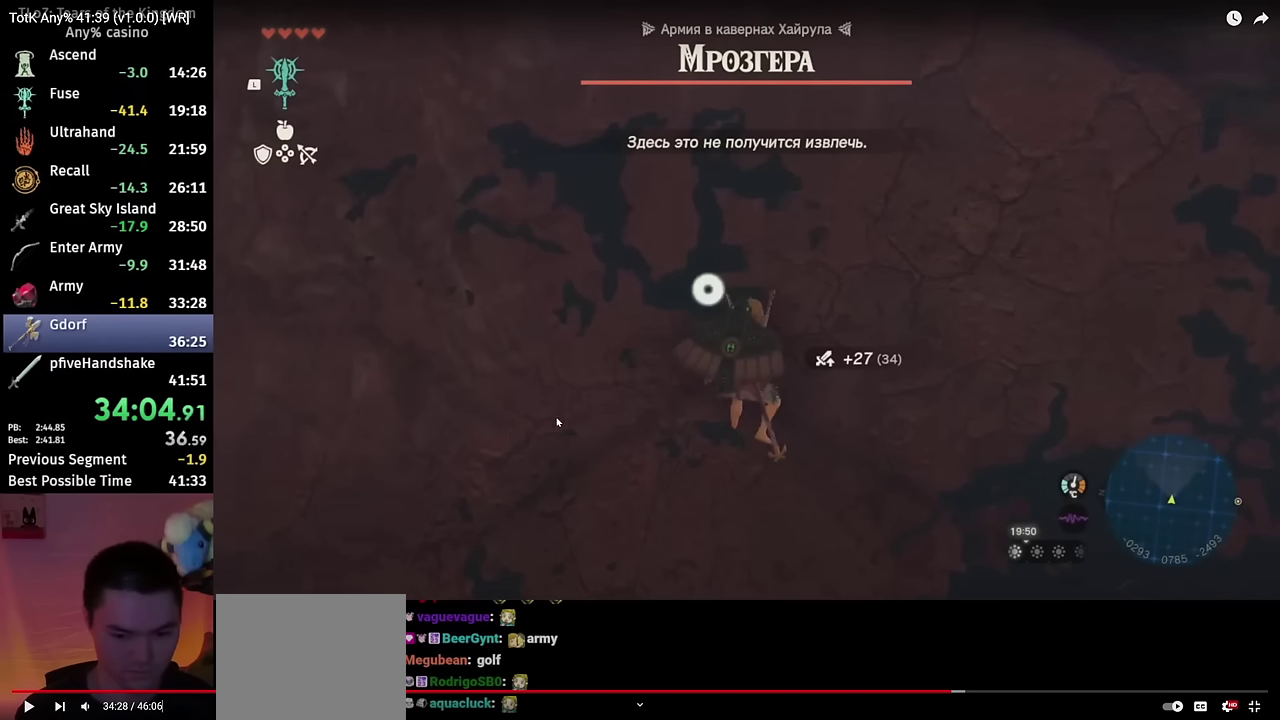
{"buttons": ["L2"], "left_stick": "center", "right_stick": "center", "events": []}
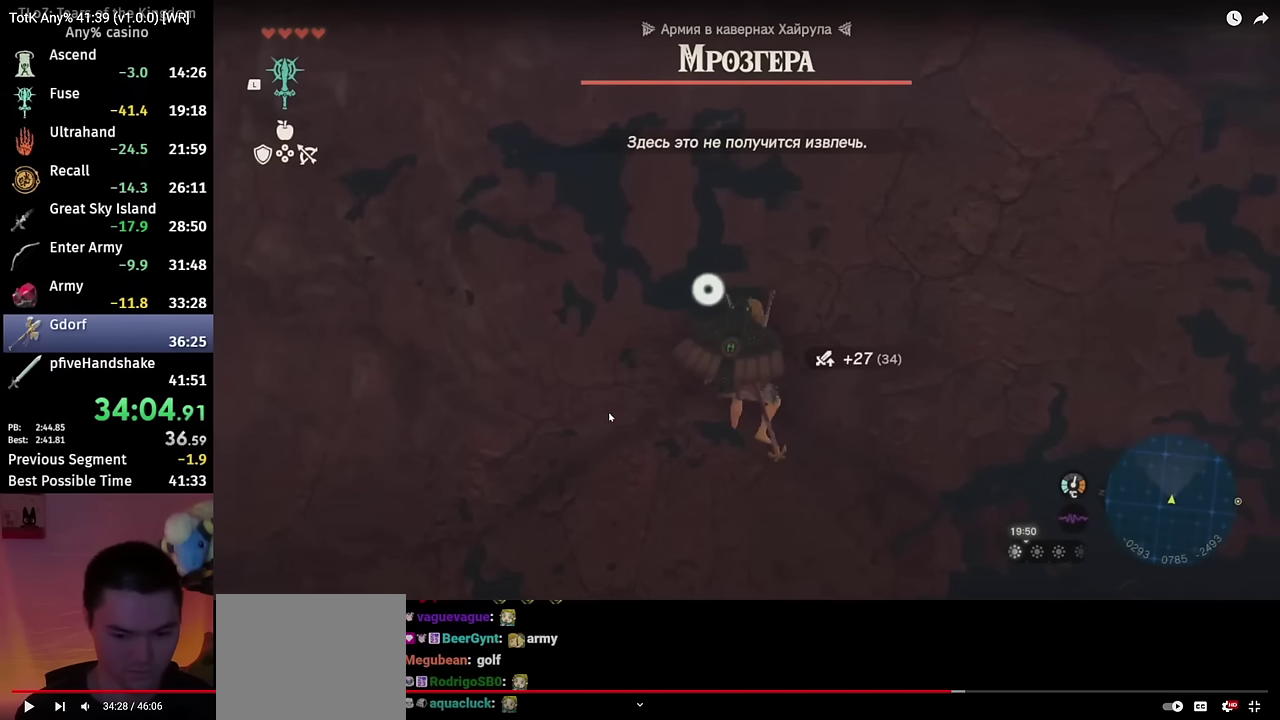
{"buttons": ["L2"], "left_stick": "center", "right_stick": "center", "events": []}
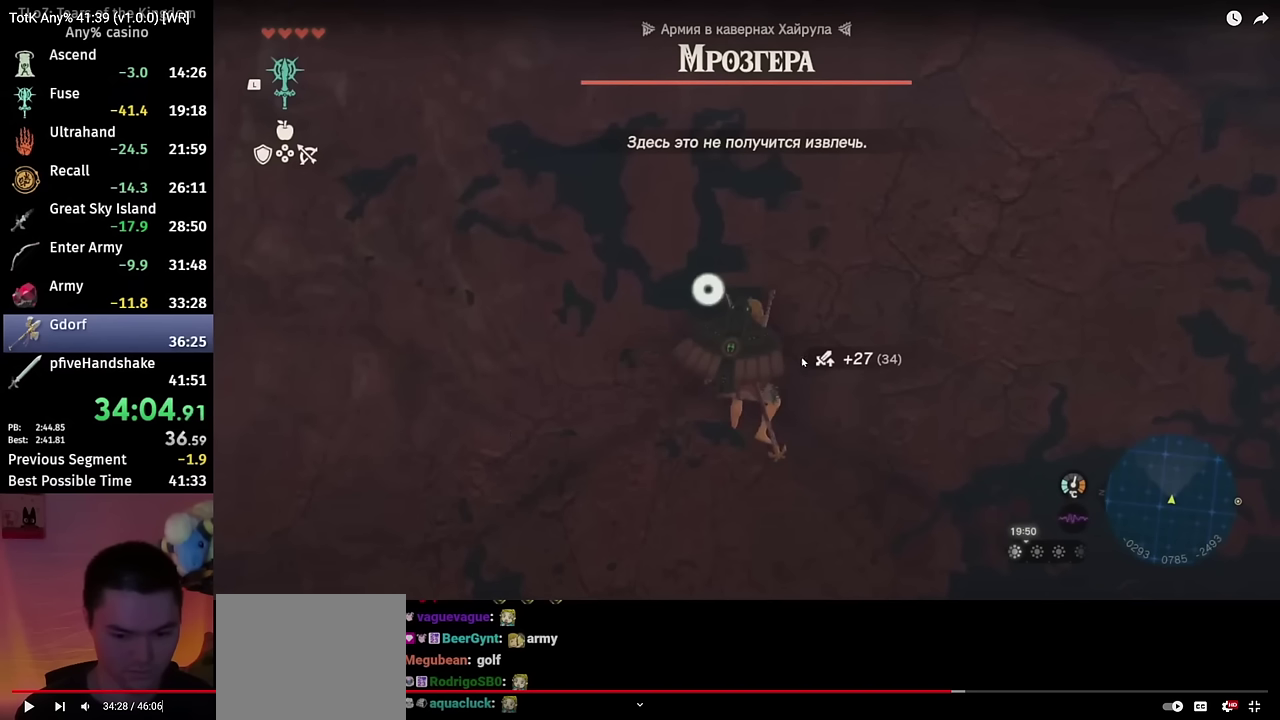
{"buttons": ["L2"], "left_stick": "center", "right_stick": "center", "events": []}
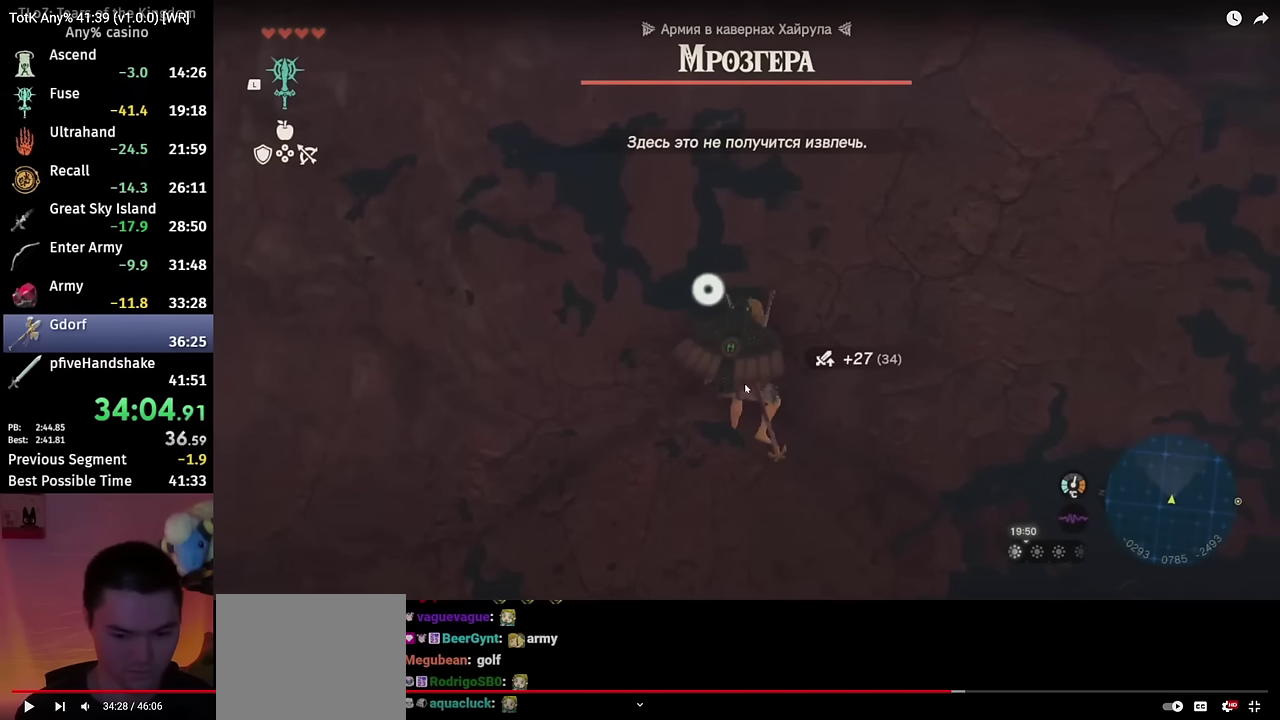
{"buttons": ["L2"], "left_stick": "center", "right_stick": "center", "events": []}
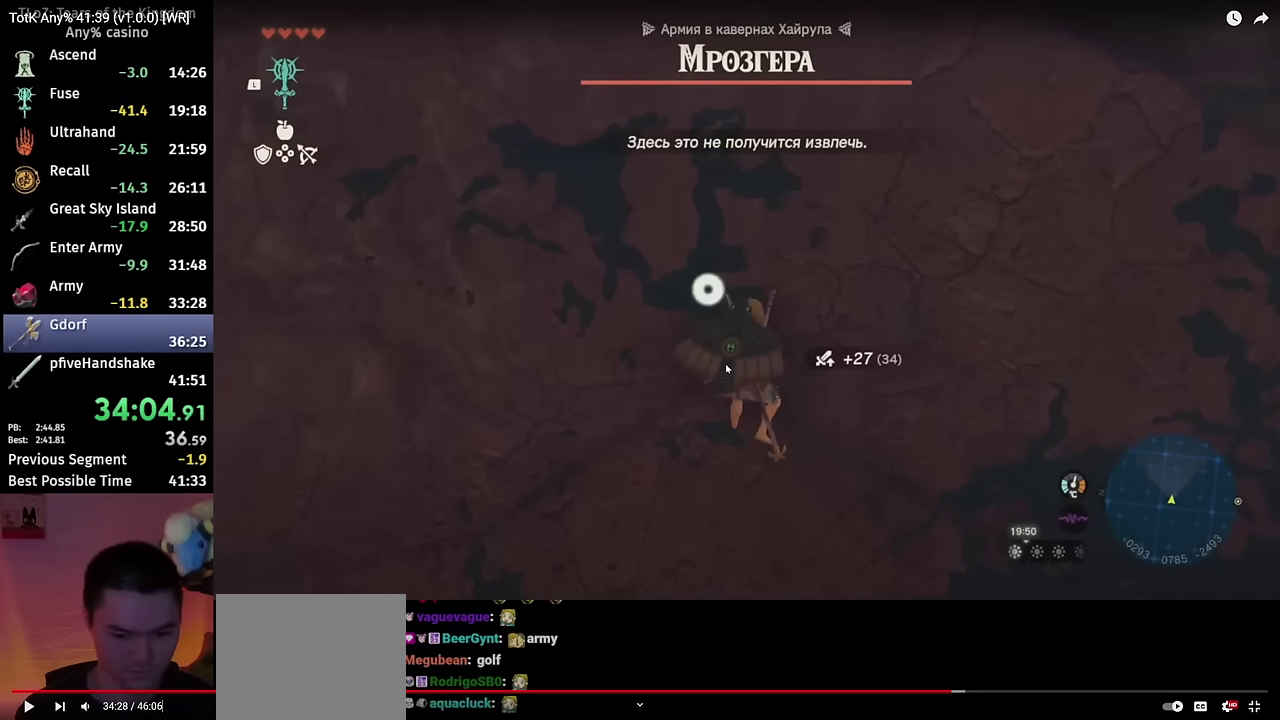
{"buttons": ["L2"], "left_stick": "center", "right_stick": "center", "events": []}
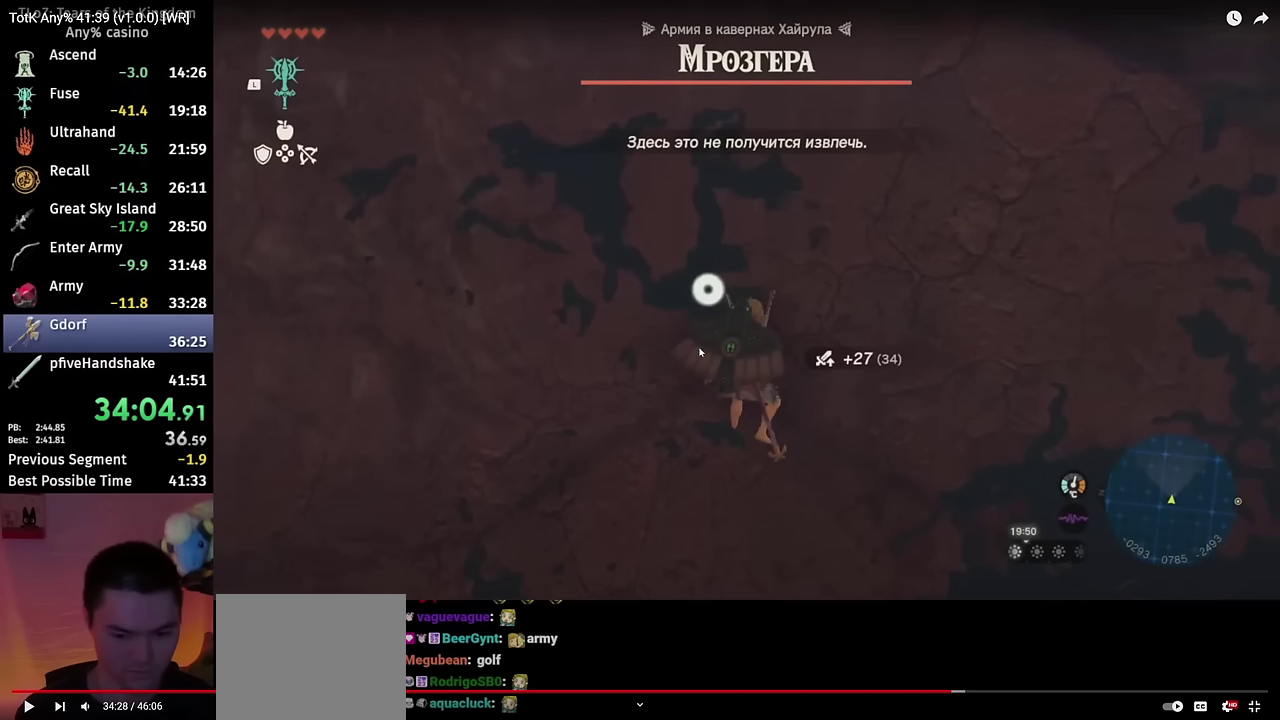
{"buttons": ["L2"], "left_stick": "center", "right_stick": "center", "events": []}
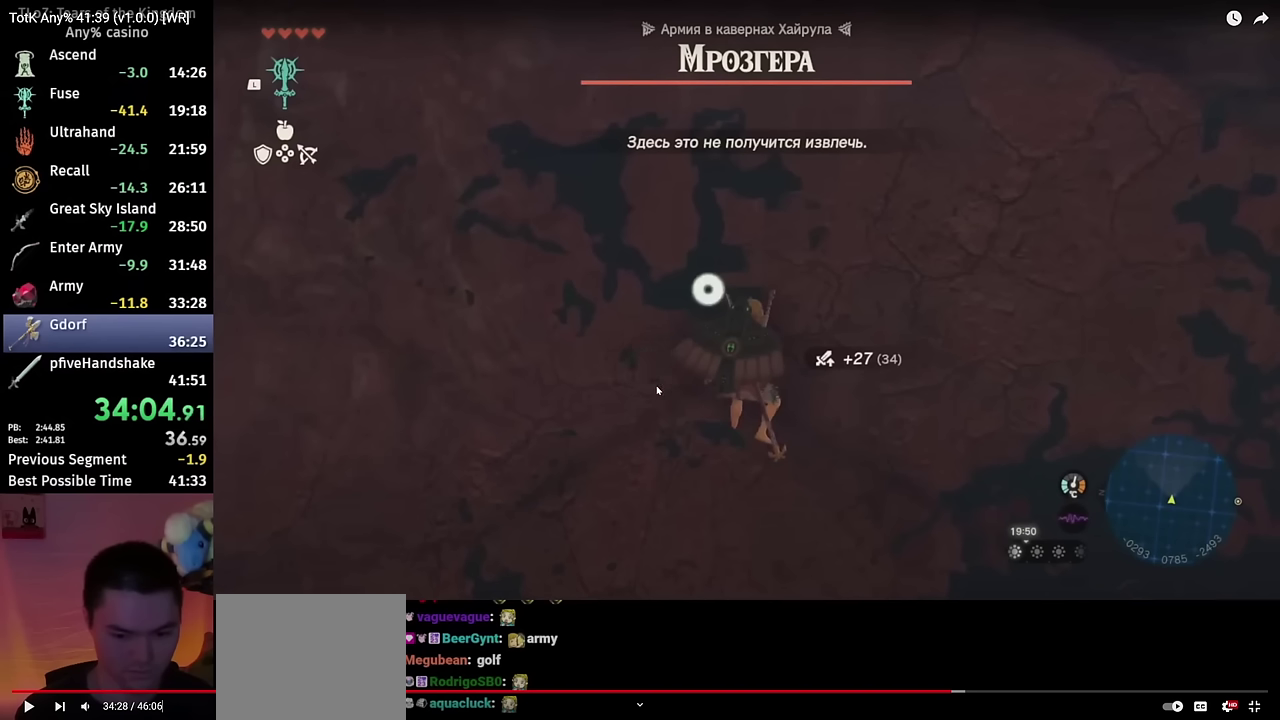
{"buttons": ["L2"], "left_stick": "center", "right_stick": "center", "events": []}
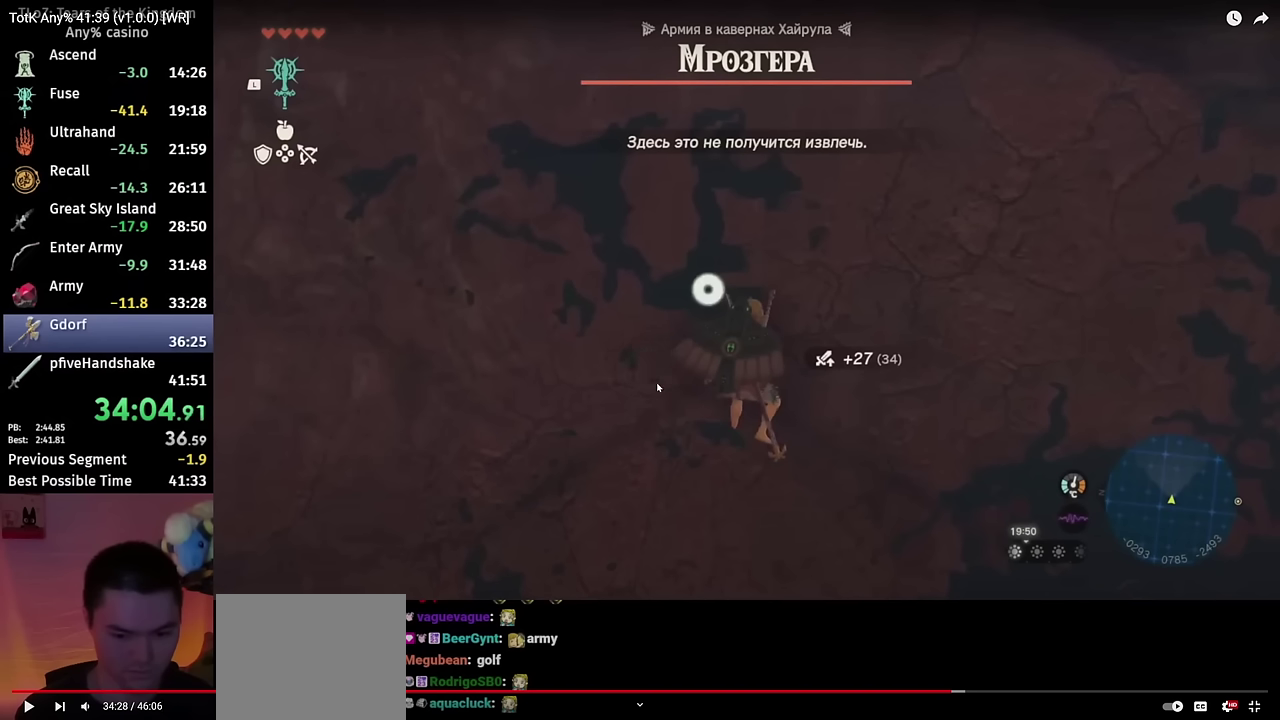
{"buttons": ["L2"], "left_stick": "center", "right_stick": "center", "events": []}
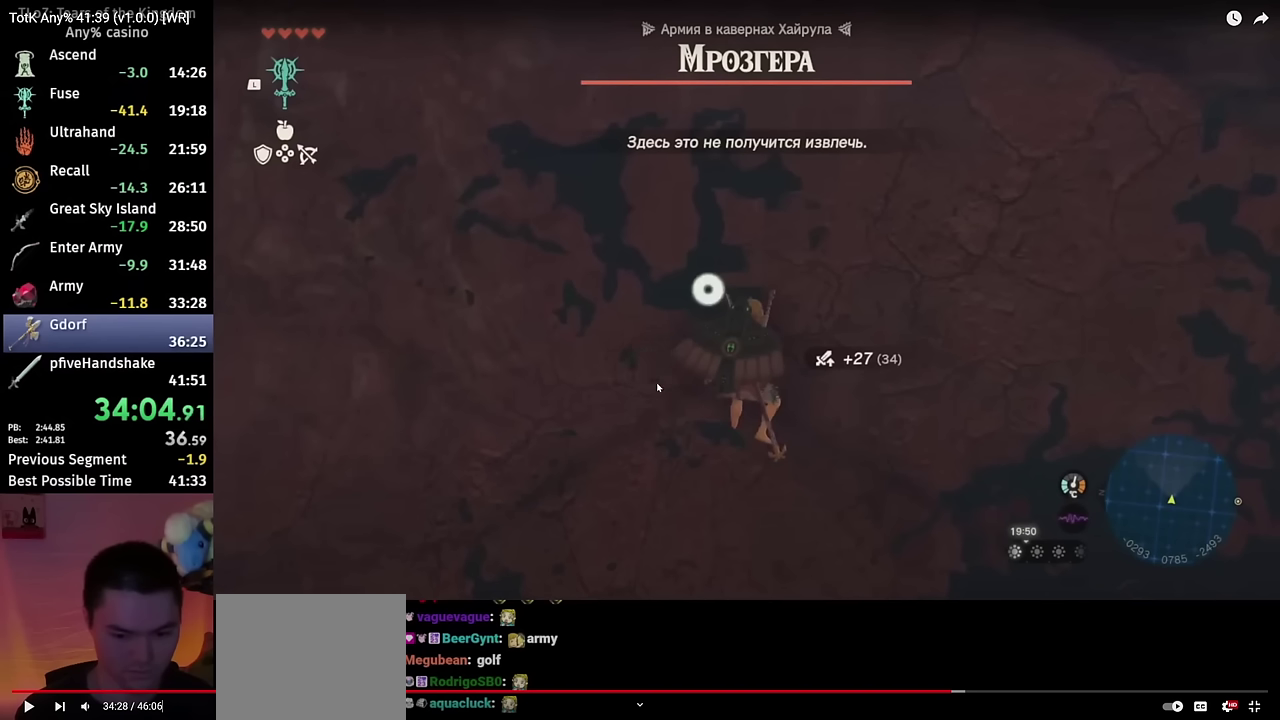
{"buttons": ["L2"], "left_stick": "center", "right_stick": "center", "events": []}
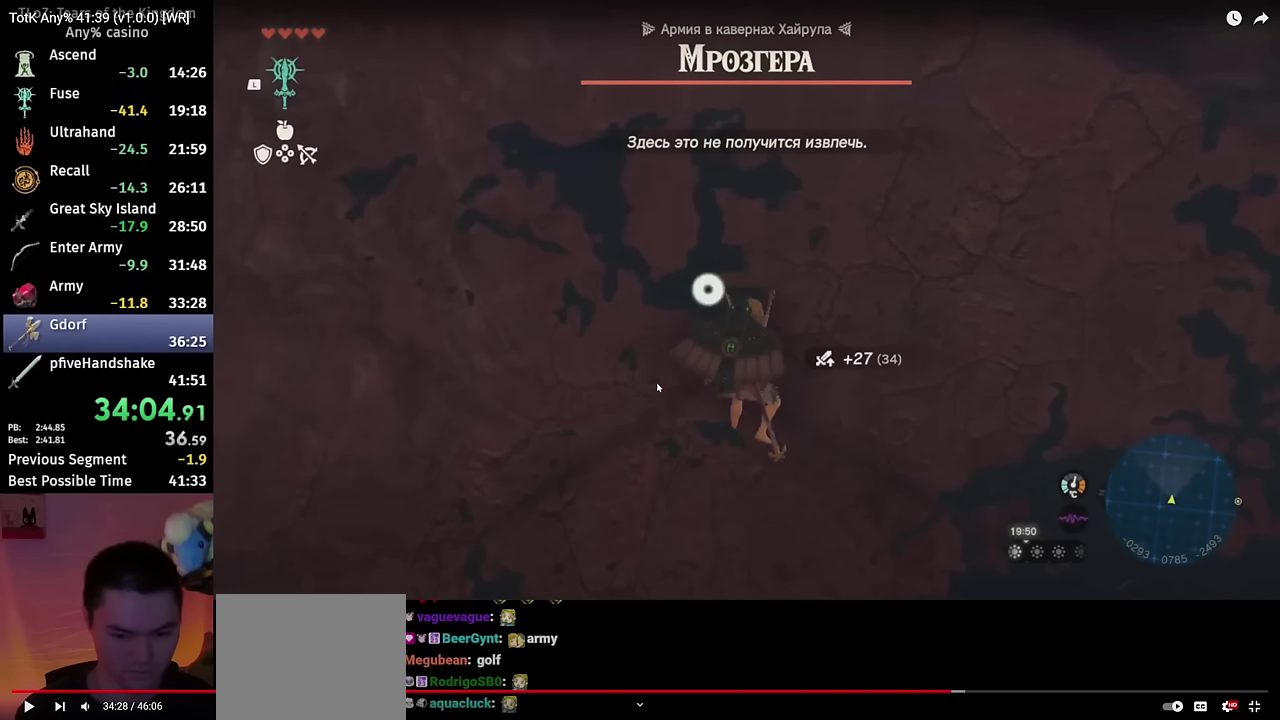
{"buttons": ["L2"], "left_stick": "center", "right_stick": "center", "events": []}
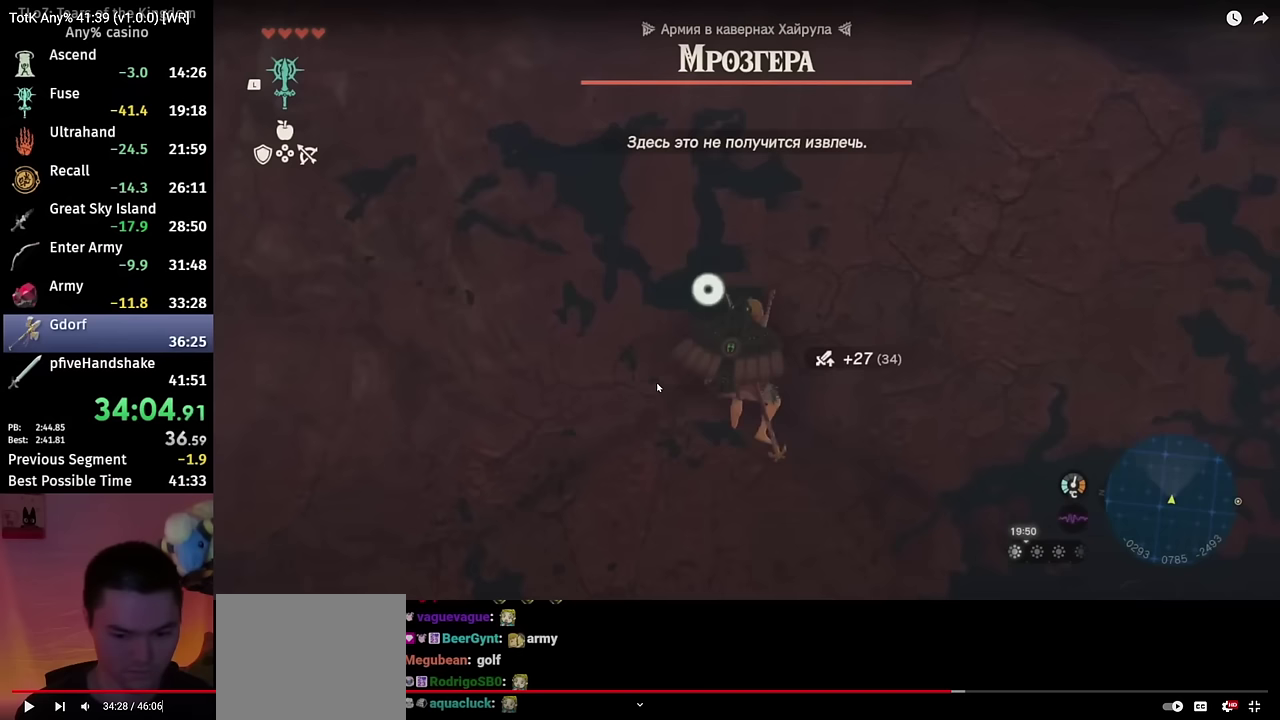
{"buttons": ["L2"], "left_stick": "center", "right_stick": "center", "events": []}
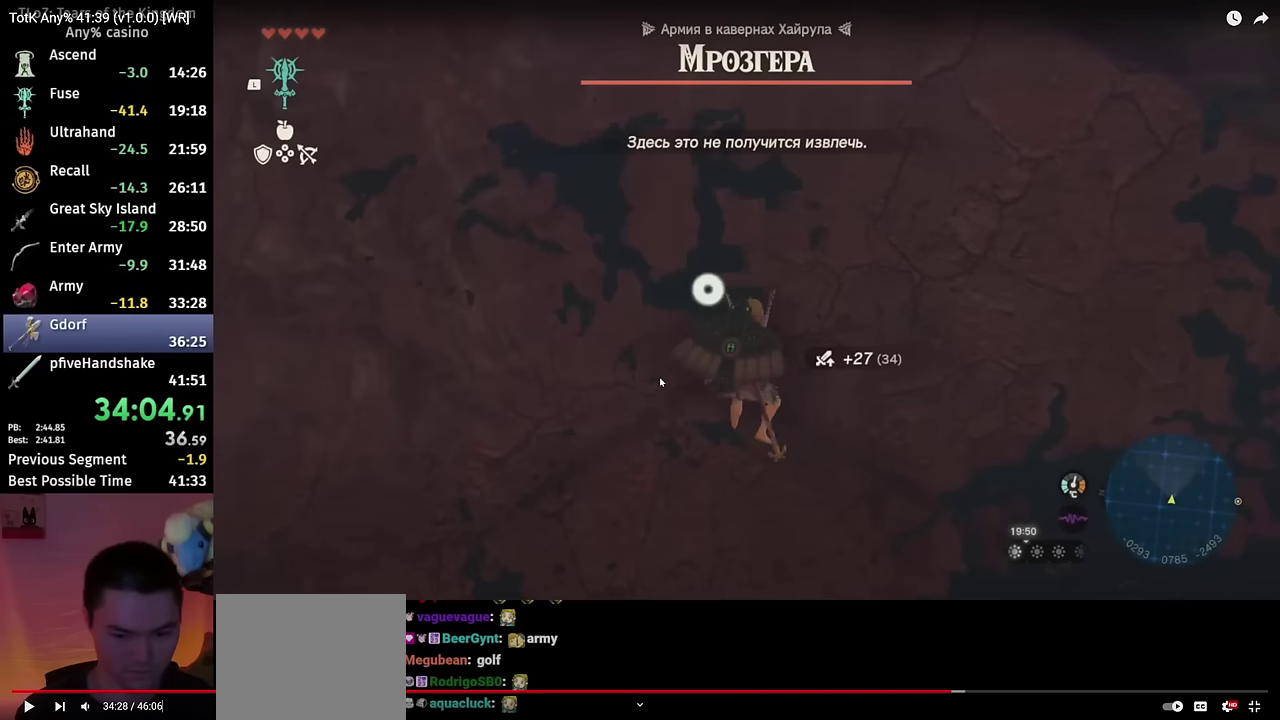
{"buttons": ["L2"], "left_stick": "center", "right_stick": "center", "events": []}
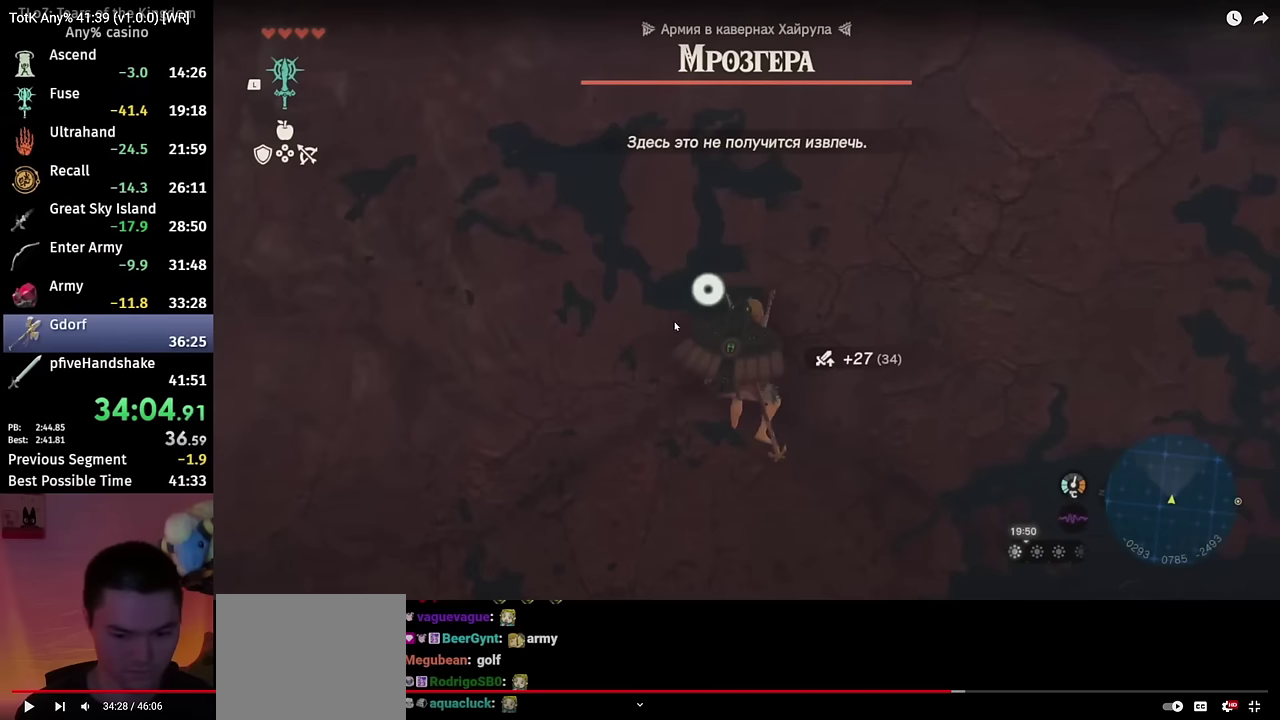
{"buttons": ["L2"], "left_stick": "center", "right_stick": "center", "events": []}
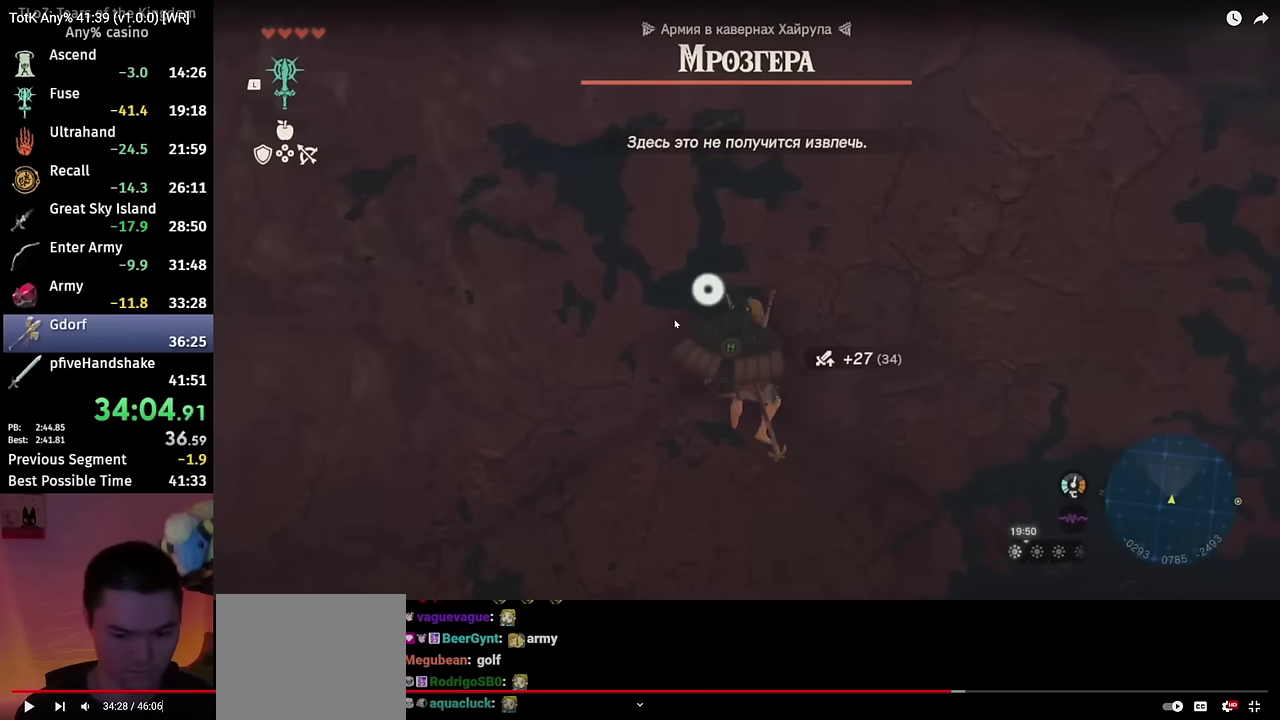
{"buttons": ["L2"], "left_stick": "center", "right_stick": "center", "events": []}
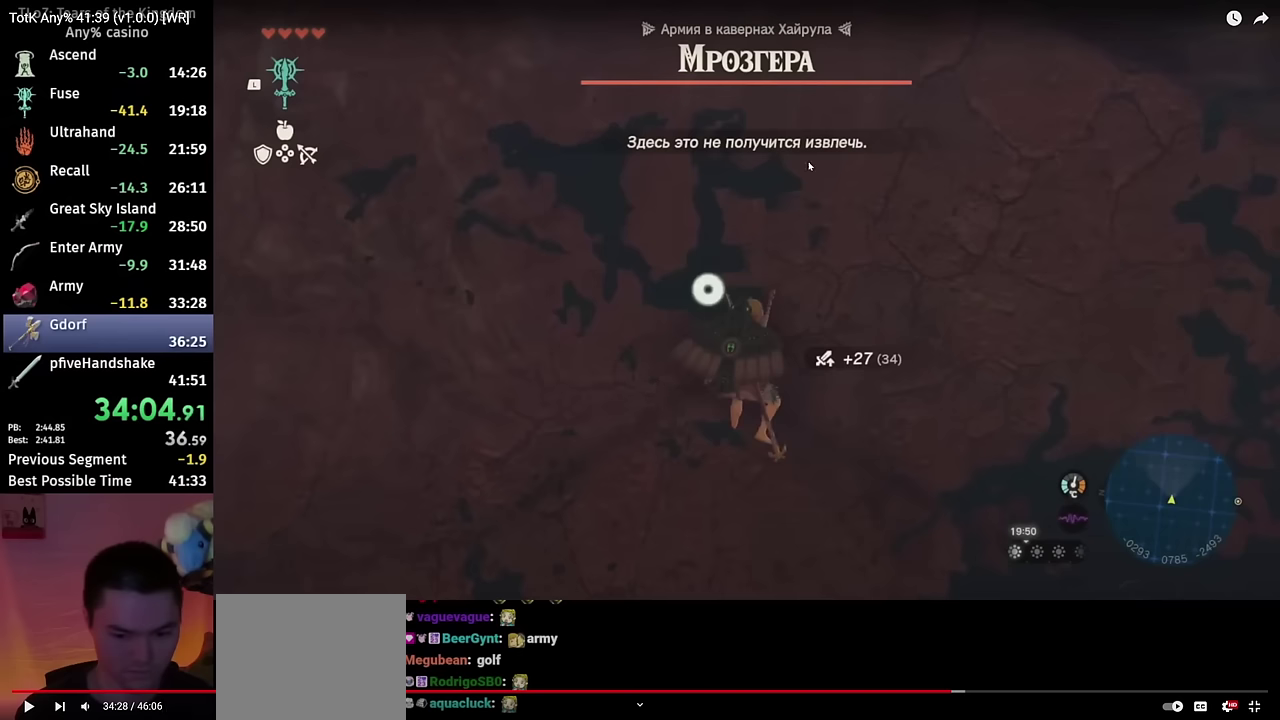
{"buttons": ["L2"], "left_stick": "center", "right_stick": "center", "events": []}
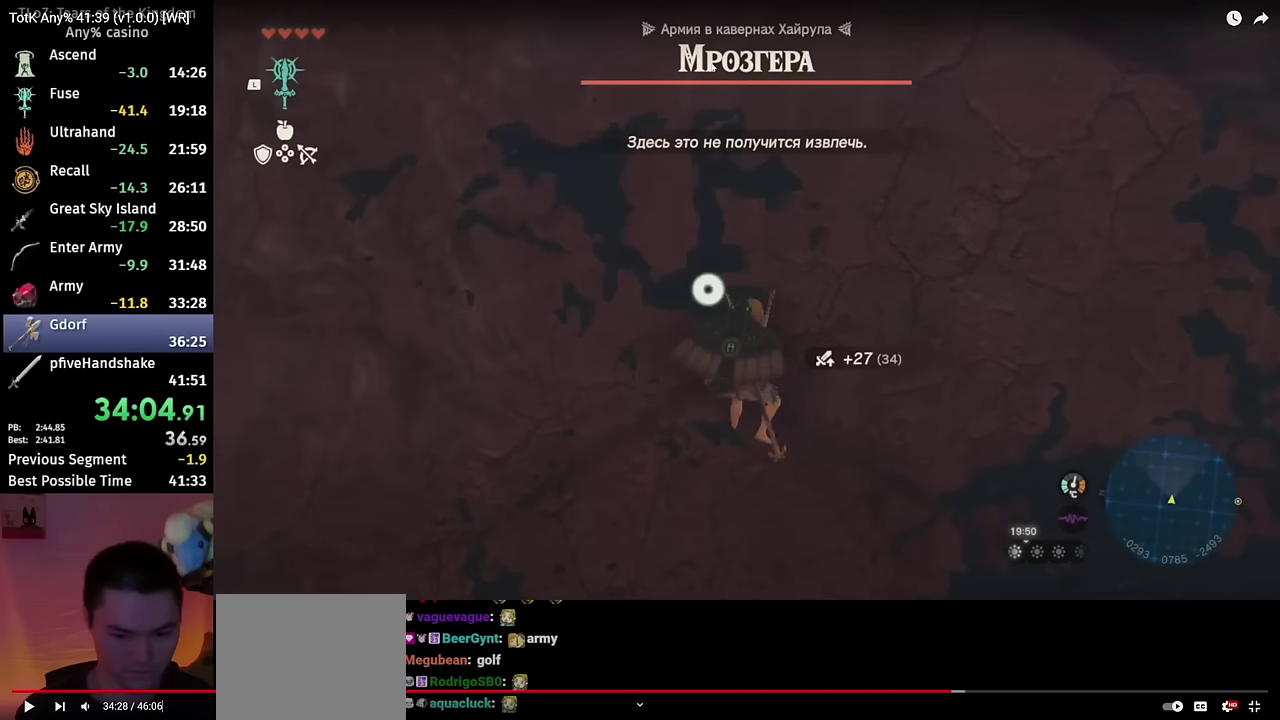
{"buttons": ["L2"], "left_stick": "center", "right_stick": "center", "events": []}
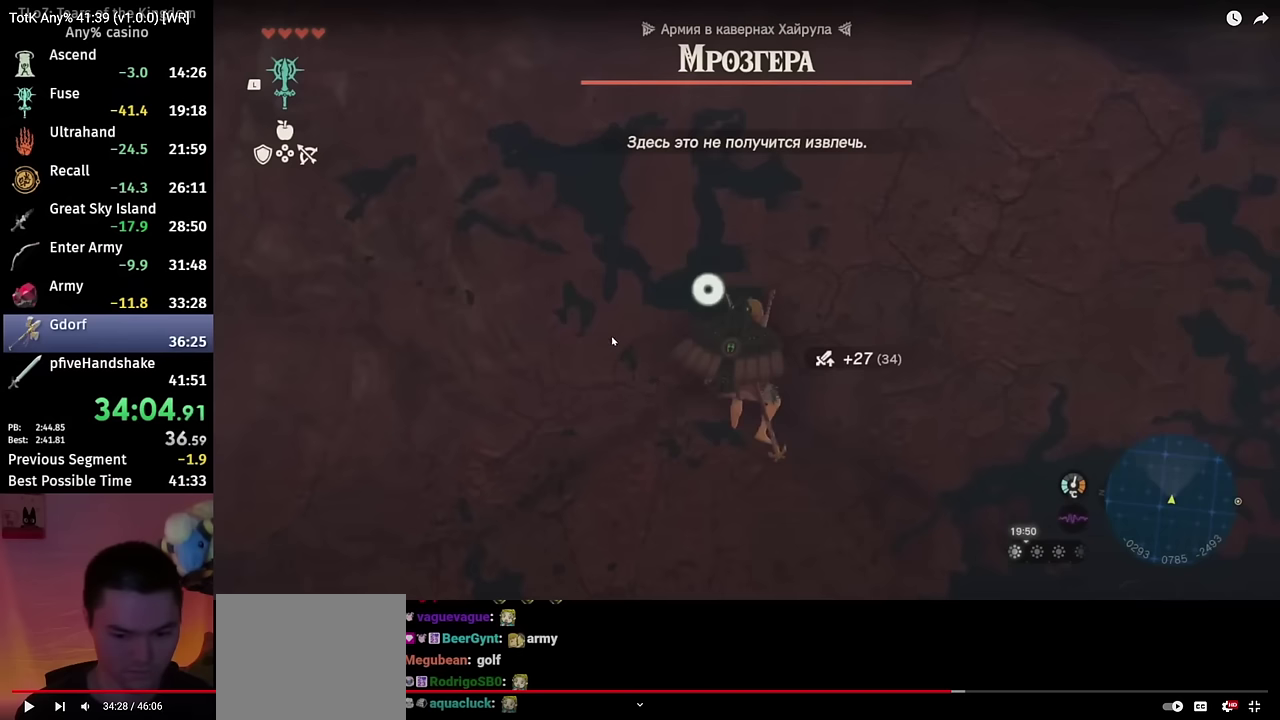
{"buttons": ["L2"], "left_stick": "center", "right_stick": "center", "events": []}
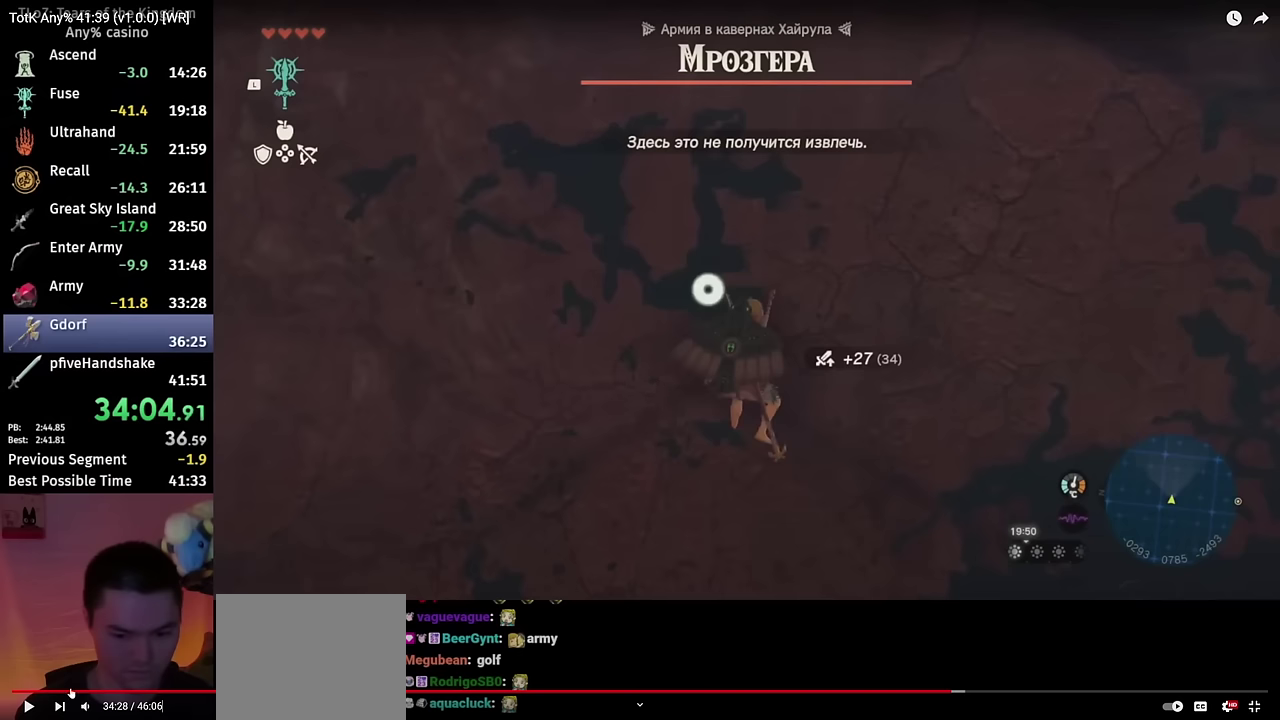
{"buttons": ["L2"], "left_stick": "center", "right_stick": "center", "events": [[67, "DPAD_DOWN", "down"], [133, "DPAD_DOWN", "up"], [183, "left_stick", "right"], [300, "left_stick", "center"]]}
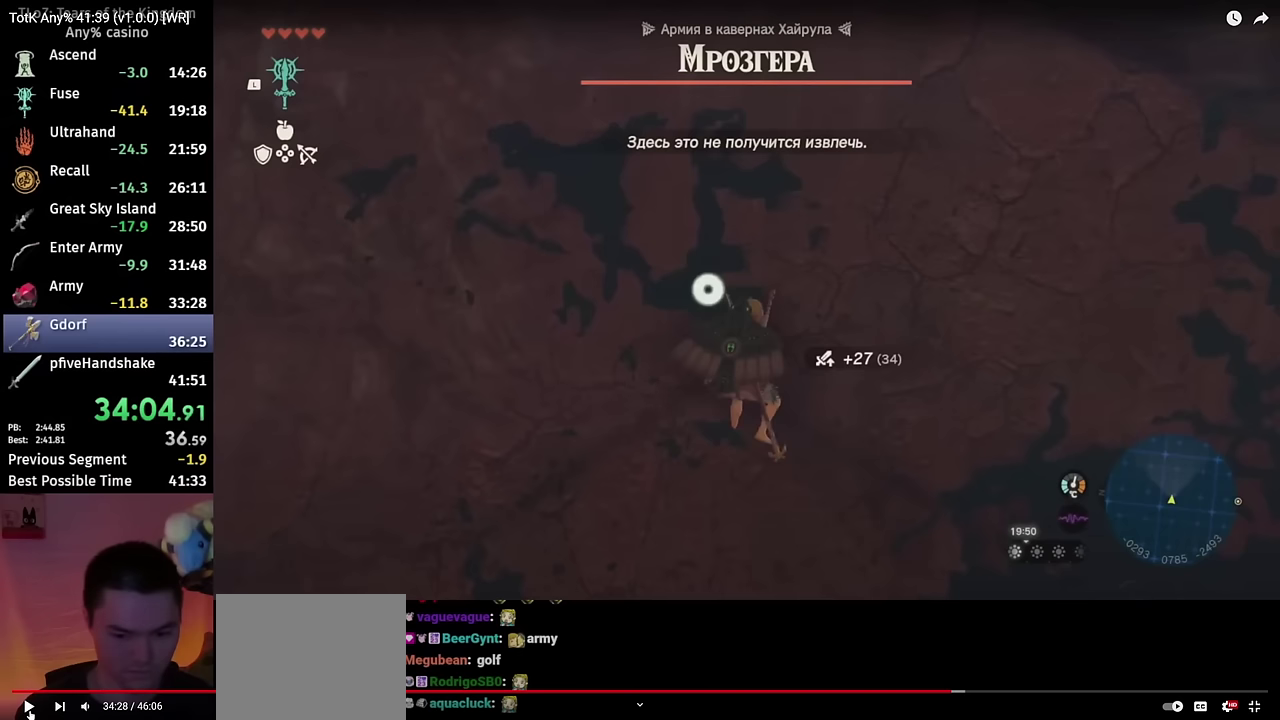
{"buttons": ["X", "L2"], "left_stick": "center", "right_stick": "center", "events": [[467, "X", "down"]]}
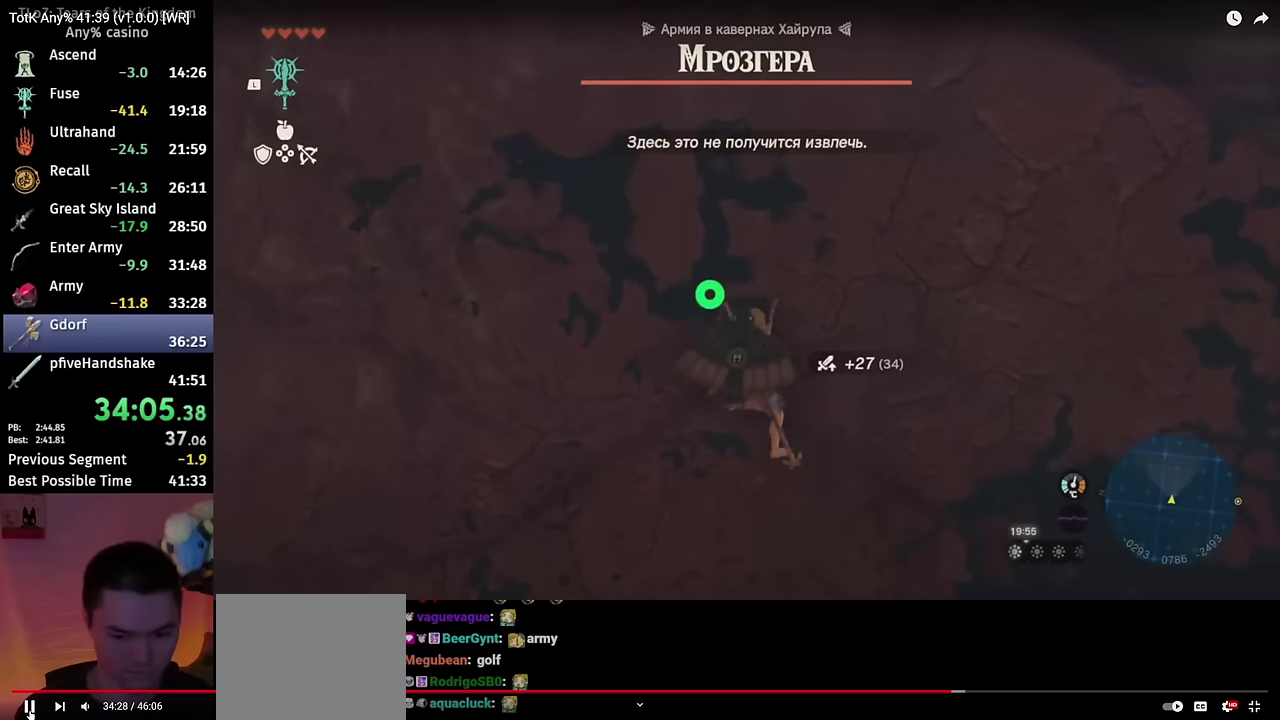
{"buttons": ["L2", "R2"], "left_stick": "center", "right_stick": "center", "events": [[33, "X", "up"], [150, "Y", "down"], [250, "Y", "up"], [367, "R2", "down"]]}
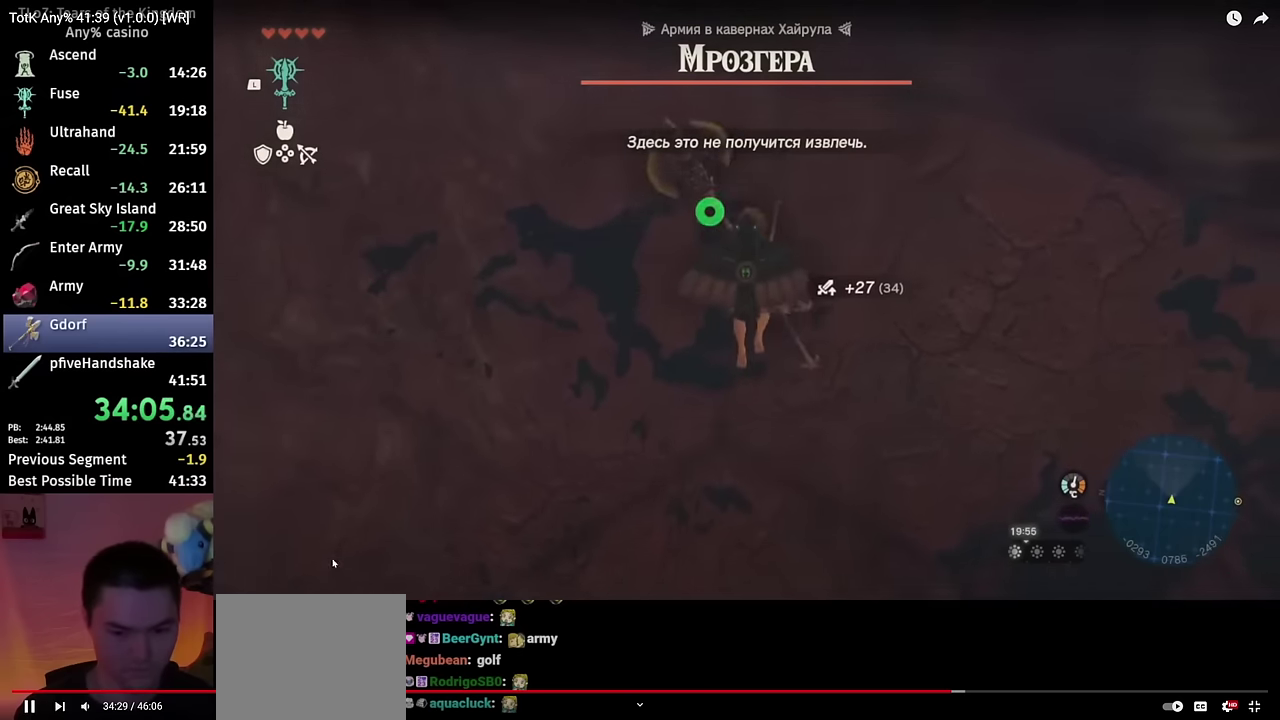
{"buttons": ["L2", "R2"], "left_stick": "center", "right_stick": "center", "events": [[234, "Y", "down"], [267, "R2", "up"], [434, "Y", "up"], [450, "R2", "down"]]}
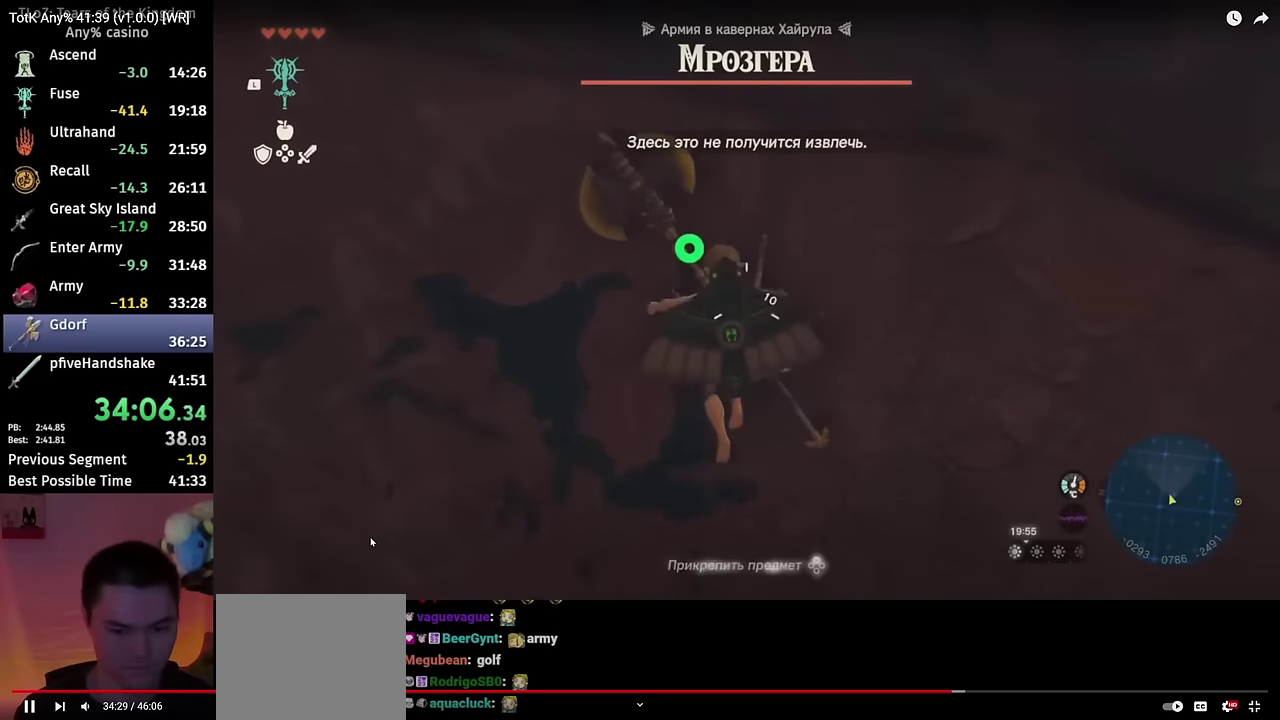
{"buttons": ["L2", "R2"], "left_stick": "center", "right_stick": "center", "events": [[234, "Y", "down"], [284, "R2", "up"], [467, "R2", "down"], [467, "Y", "up"]]}
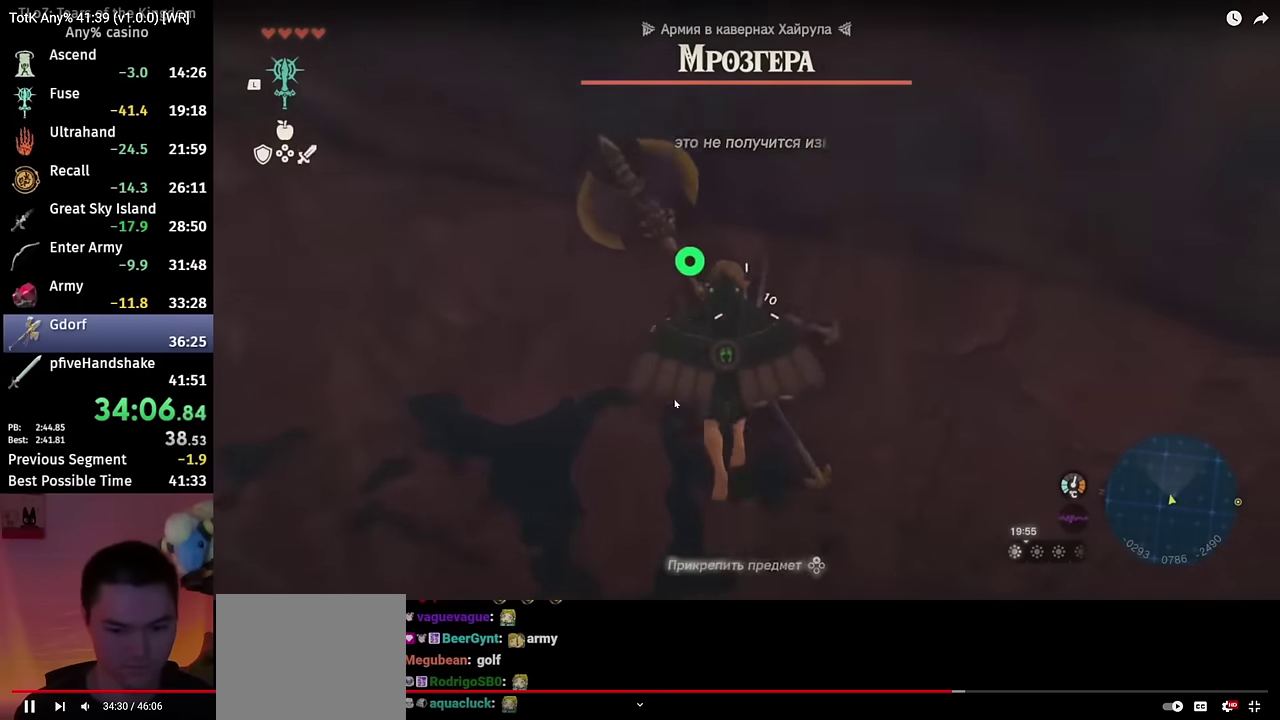
{"buttons": ["L2", "R2"], "left_stick": "center", "right_stick": "center", "events": [[250, "Y", "down"], [300, "R2", "up"], [450, "R2", "down"], [450, "Y", "up"]]}